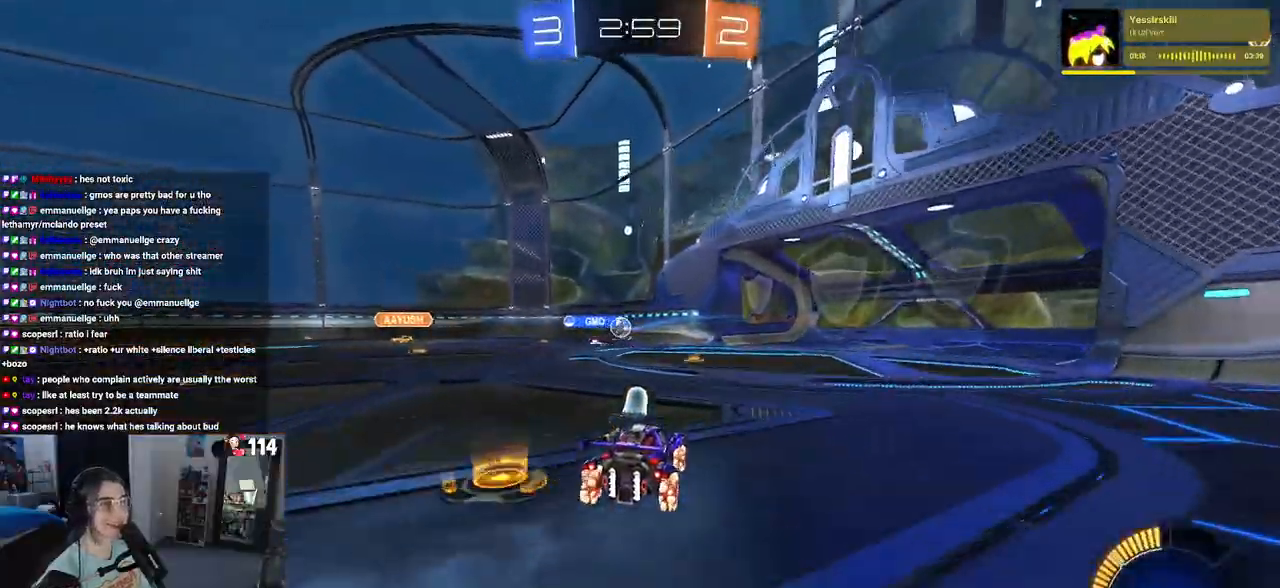
Gameplay with a controller (PlayStation layout); each line is a JSON object with the inputs held at the frame after it. "events" lists button and stick changes between this image and that frame as [ms after this image, input, new state], when the widget could be followed in between.
{"buttons": ["R2"], "left_stick": "left", "right_stick": "center", "events": [[250, "R2", "up"], [300, "L2", "down"], [300, "left_stick", "right"], [417, "R2", "down"], [417, "left_stick", "center"], [467, "L2", "up"], [500, "left_stick", "left"]]}
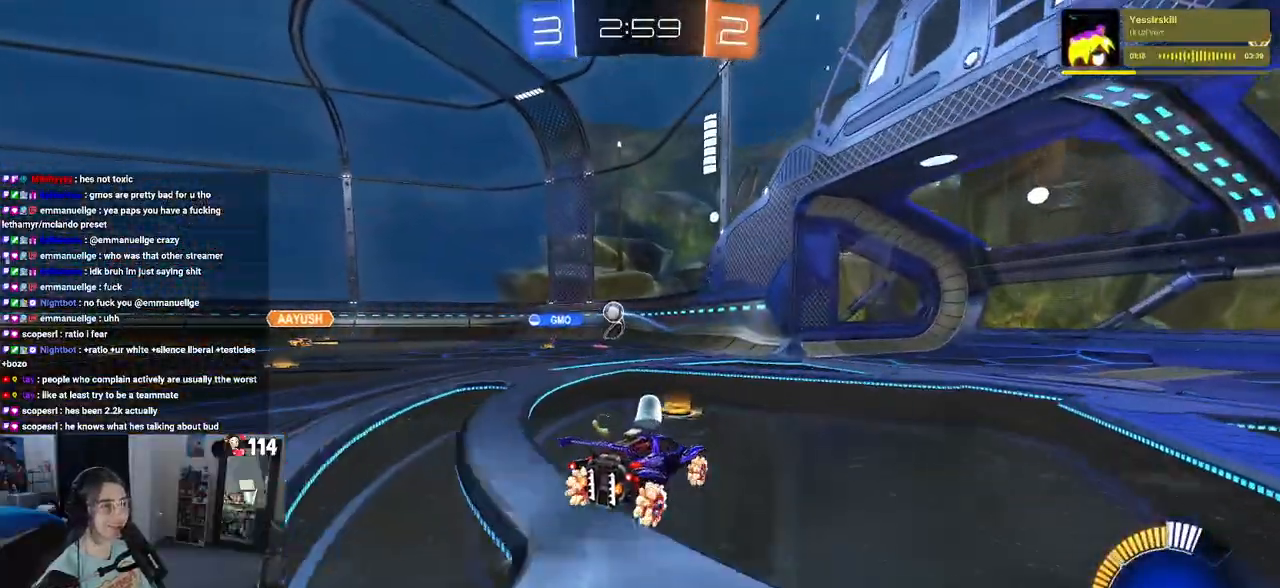
{"buttons": ["R2"], "left_stick": "center", "right_stick": "center", "events": [[250, "left_stick", "center"]]}
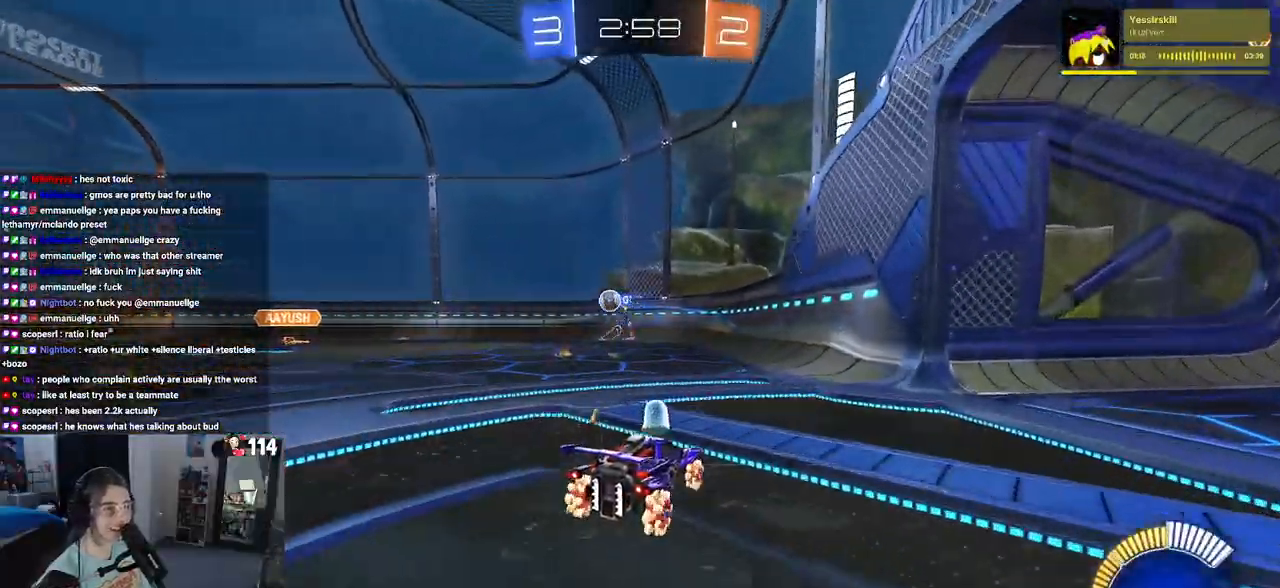
{"buttons": ["R2"], "left_stick": "center", "right_stick": "center", "events": [[17, "left_stick", "left"], [500, "left_stick", "center"]]}
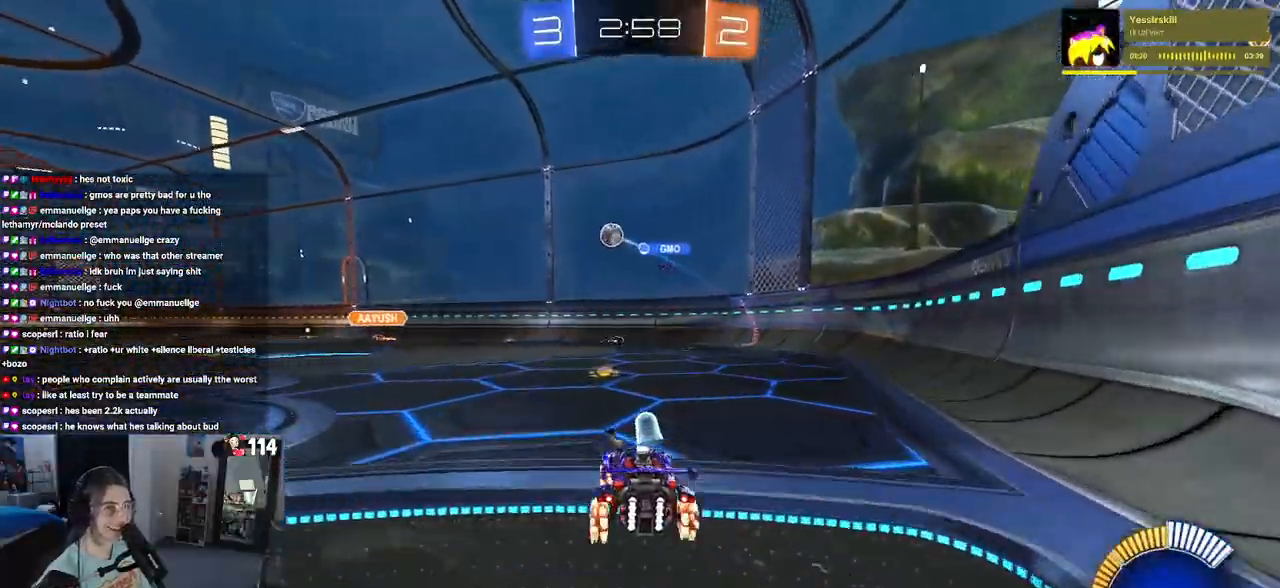
{"buttons": ["R2"], "left_stick": "left", "right_stick": "center", "events": [[483, "left_stick", "left"]]}
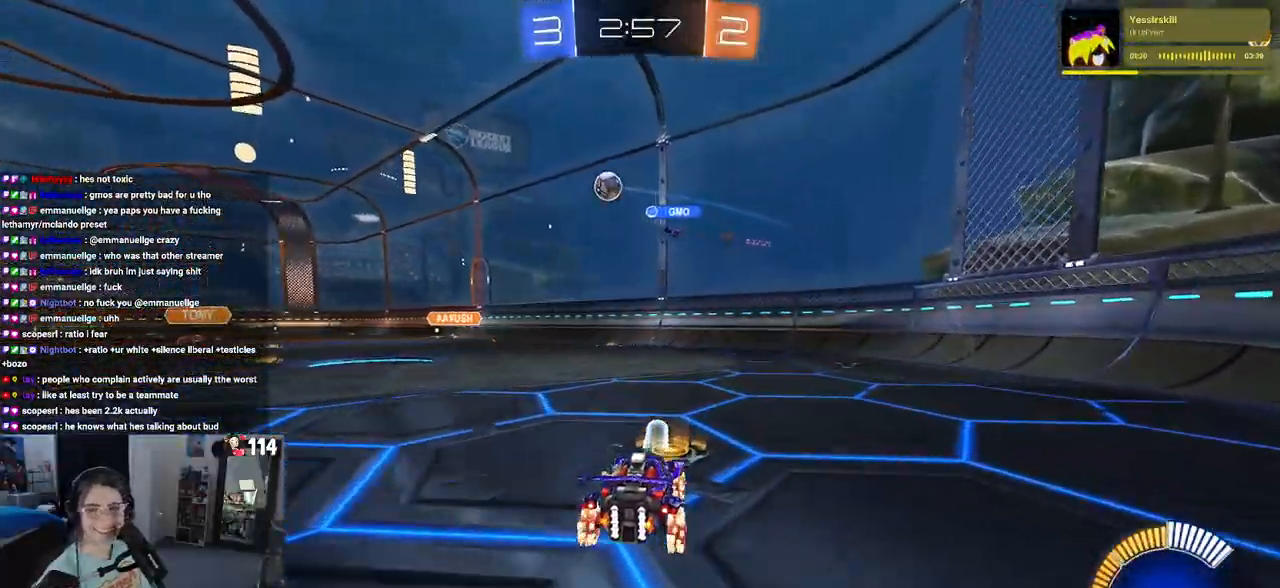
{"buttons": ["R2"], "left_stick": "left", "right_stick": "center", "events": [[17, "SQUARE", "down"], [133, "SQUARE", "up"]]}
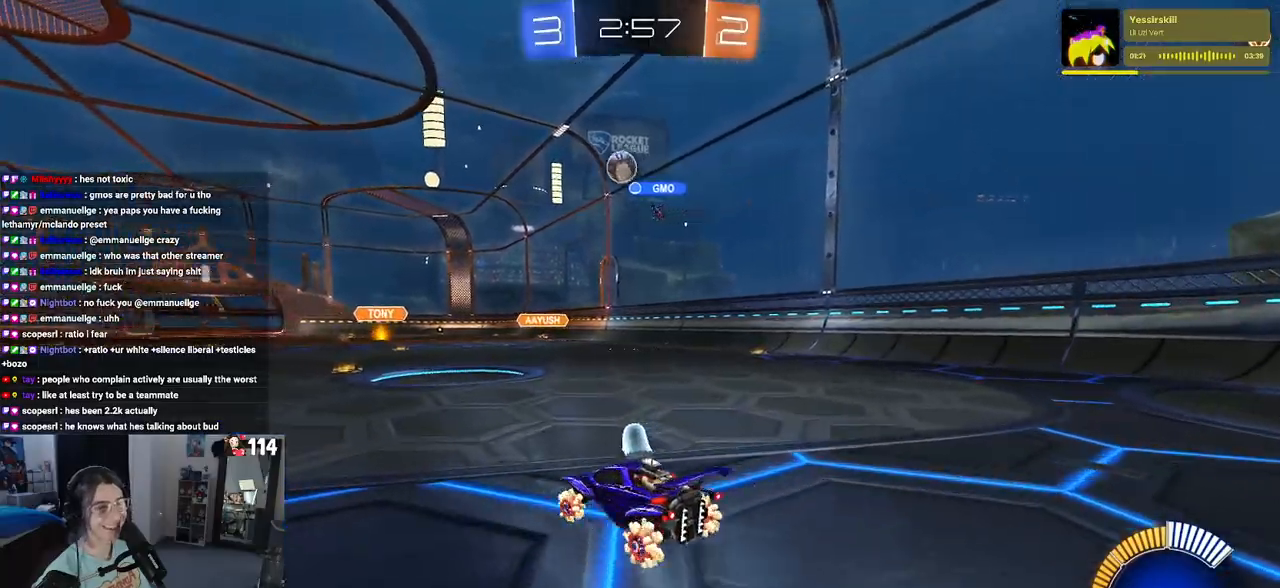
{"buttons": ["R2"], "left_stick": "center", "right_stick": "center", "events": [[17, "left_stick", "center"], [317, "left_stick", "right"], [483, "left_stick", "center"]]}
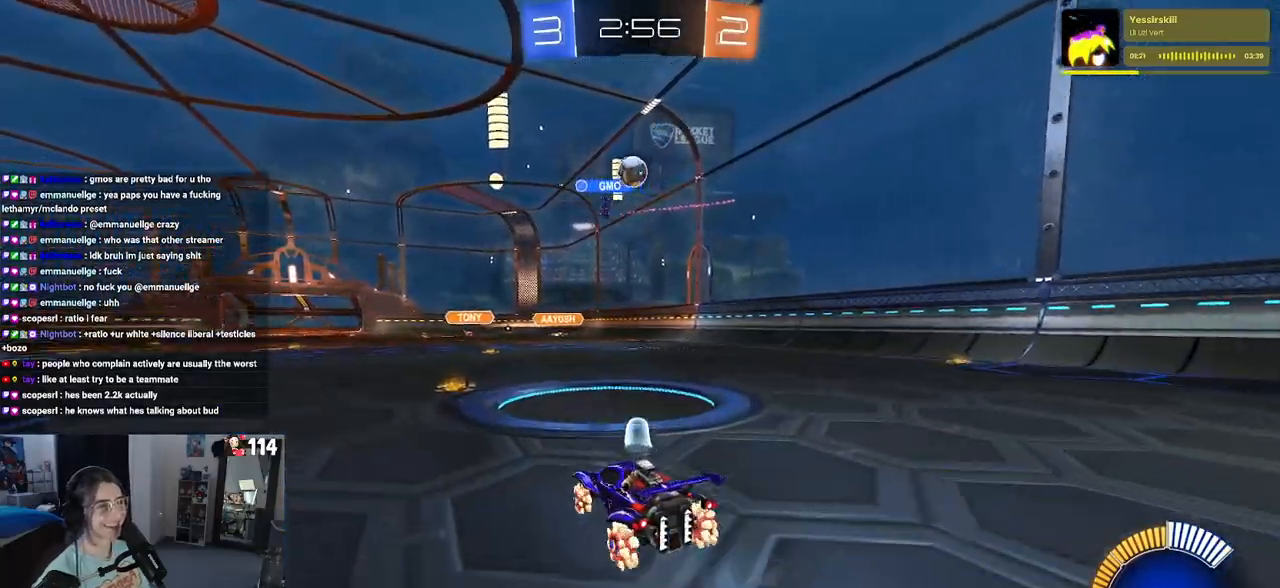
{"buttons": ["R2"], "left_stick": "center", "right_stick": "center", "events": [[333, "left_stick", "right"], [400, "left_stick", "center"]]}
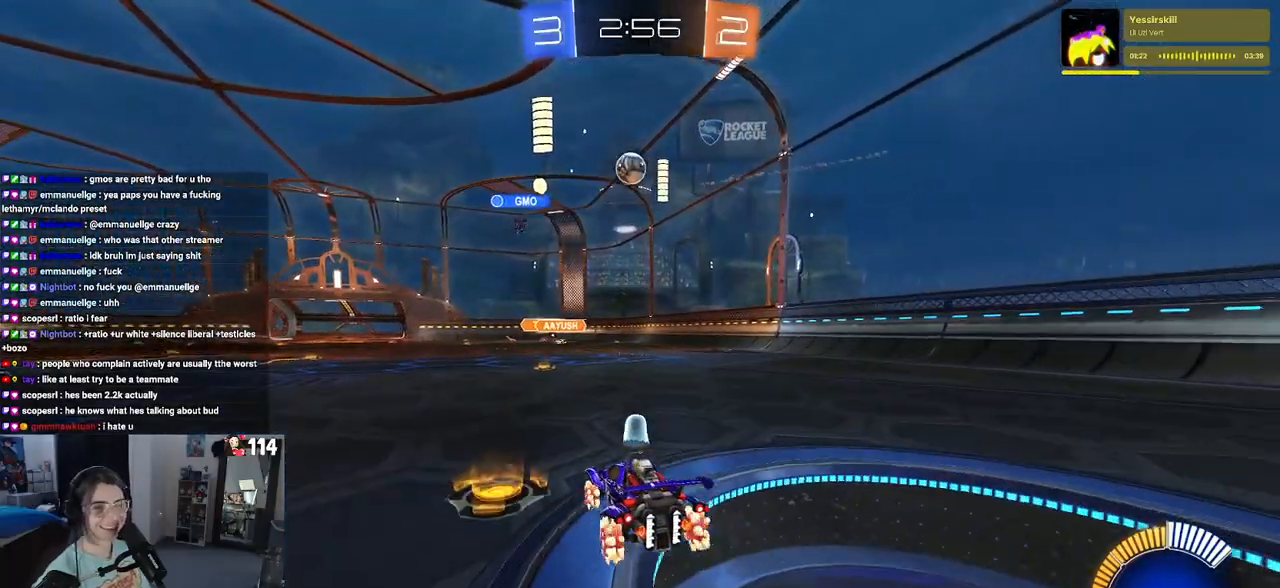
{"buttons": ["R2"], "left_stick": "left", "right_stick": "center", "events": [[83, "left_stick", "right"], [233, "left_stick", "left"], [283, "SQUARE", "down"], [500, "SQUARE", "up"]]}
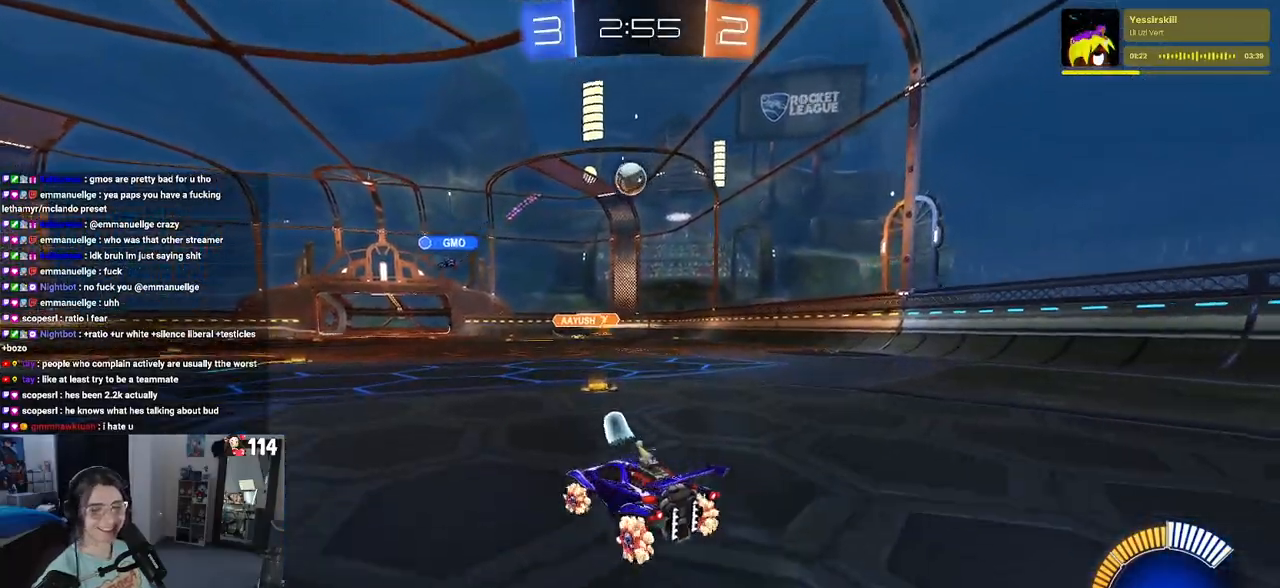
{"buttons": ["R2"], "left_stick": "left", "right_stick": "center", "events": []}
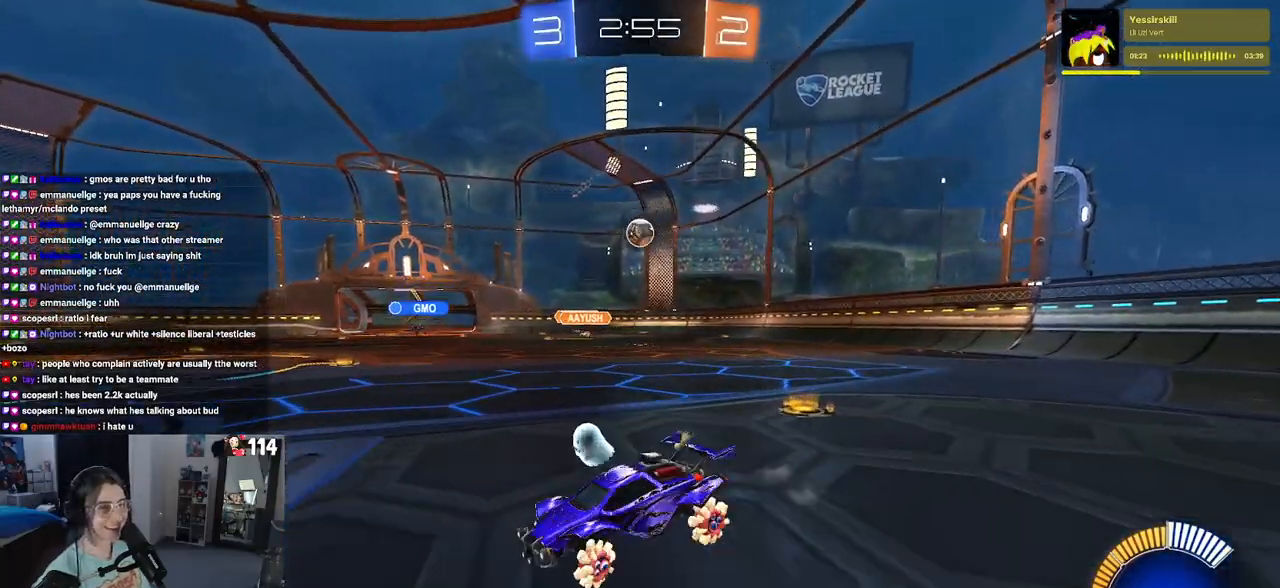
{"buttons": ["R2"], "left_stick": "left", "right_stick": "center", "events": []}
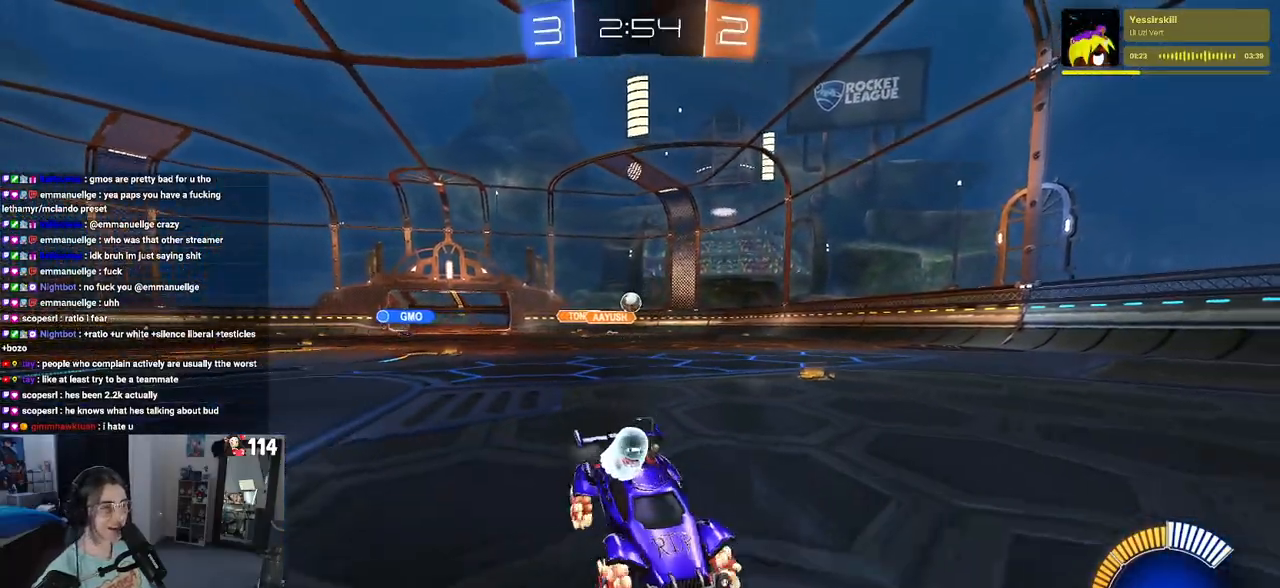
{"buttons": ["R2"], "left_stick": "center", "right_stick": "center", "events": [[83, "left_stick", "center"]]}
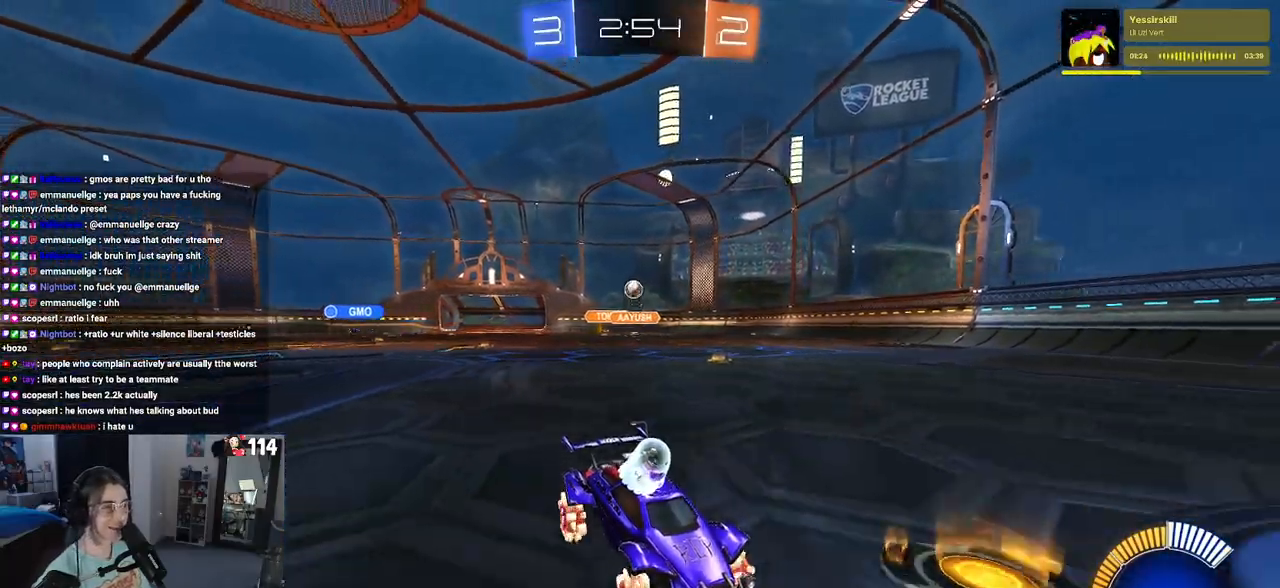
{"buttons": ["R2"], "left_stick": "left", "right_stick": "center", "events": [[333, "left_stick", "left"]]}
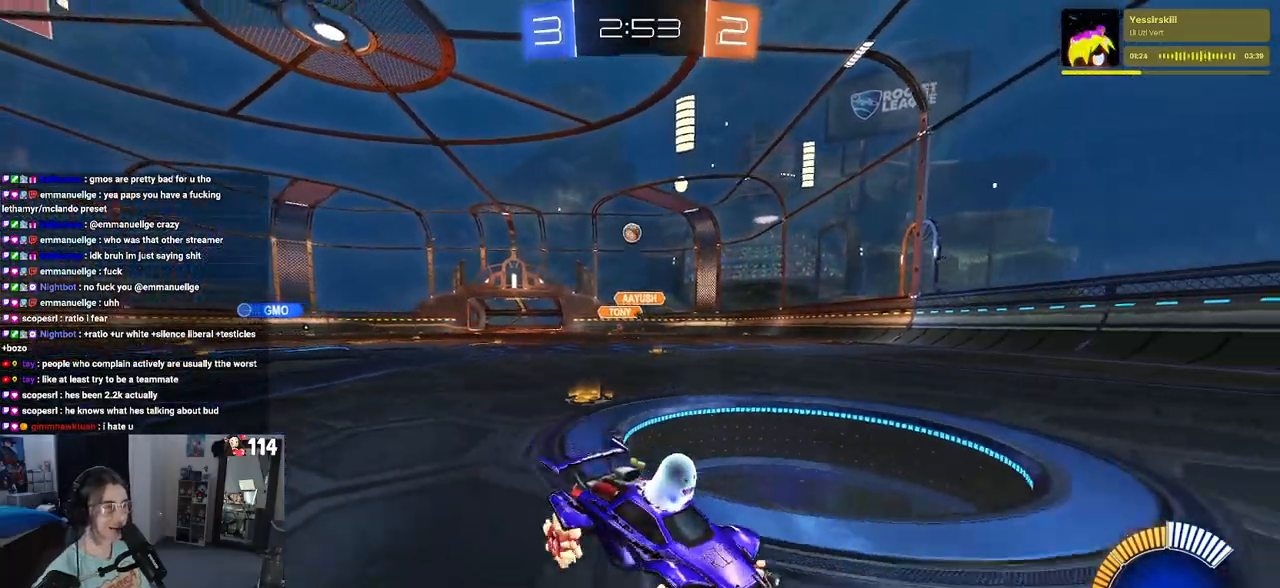
{"buttons": ["R2"], "left_stick": "down-right", "right_stick": "center", "events": [[450, "left_stick", "down-right"]]}
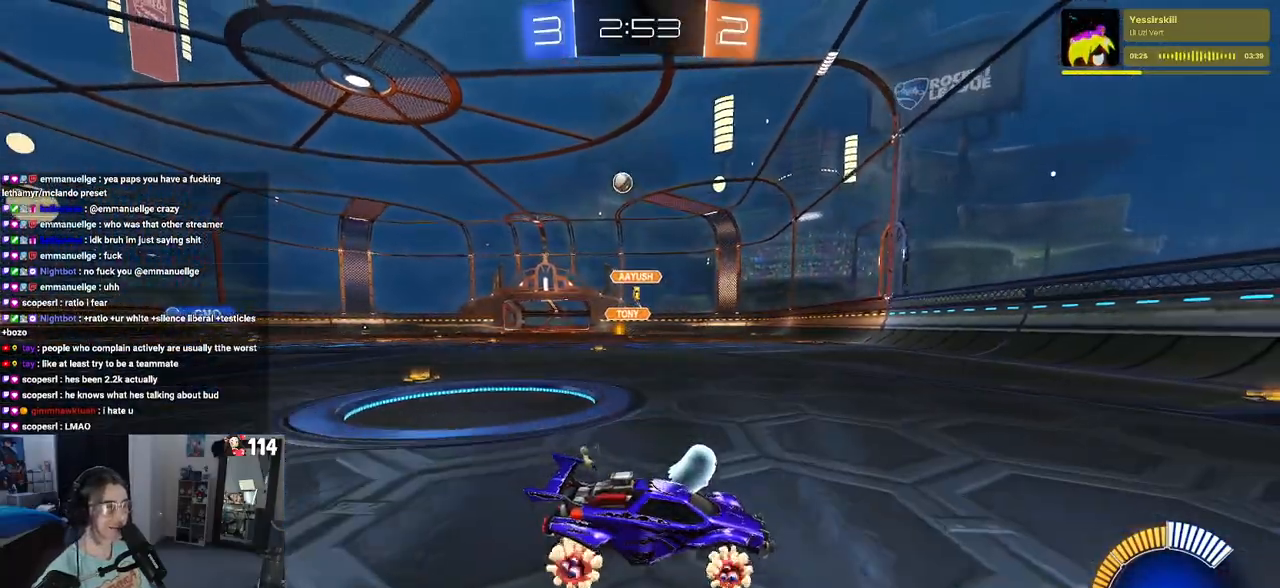
{"buttons": ["R2"], "left_stick": "center", "right_stick": "center", "events": [[417, "left_stick", "center"]]}
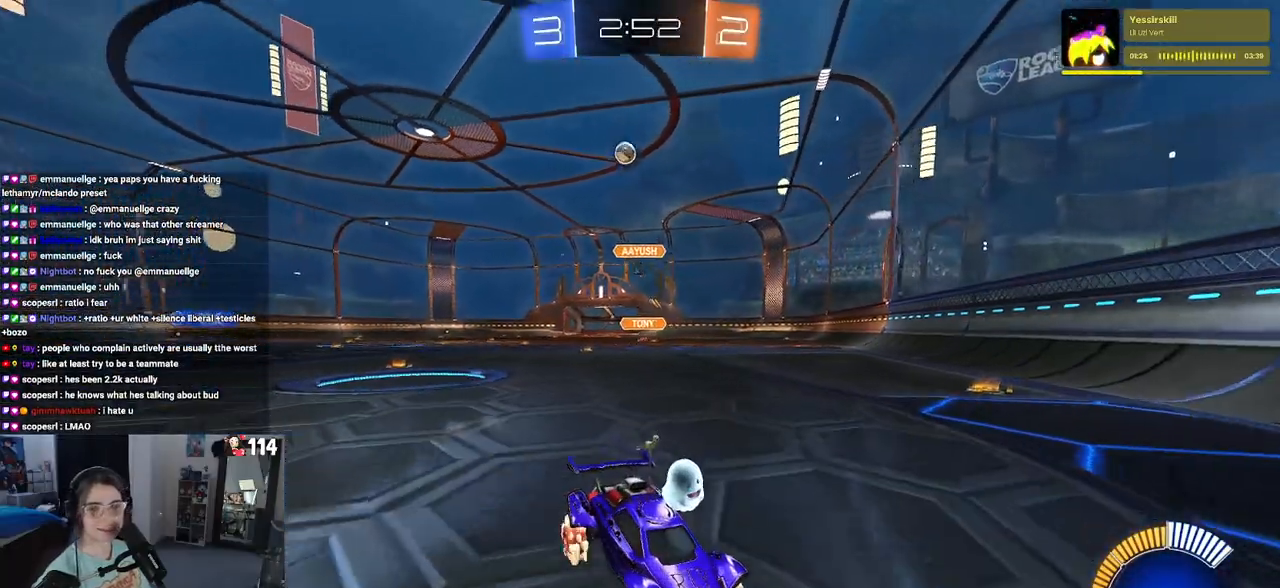
{"buttons": ["R2"], "left_stick": "down-right", "right_stick": "center", "events": [[67, "left_stick", "down-right"], [83, "SQUARE", "down"], [233, "SQUARE", "up"]]}
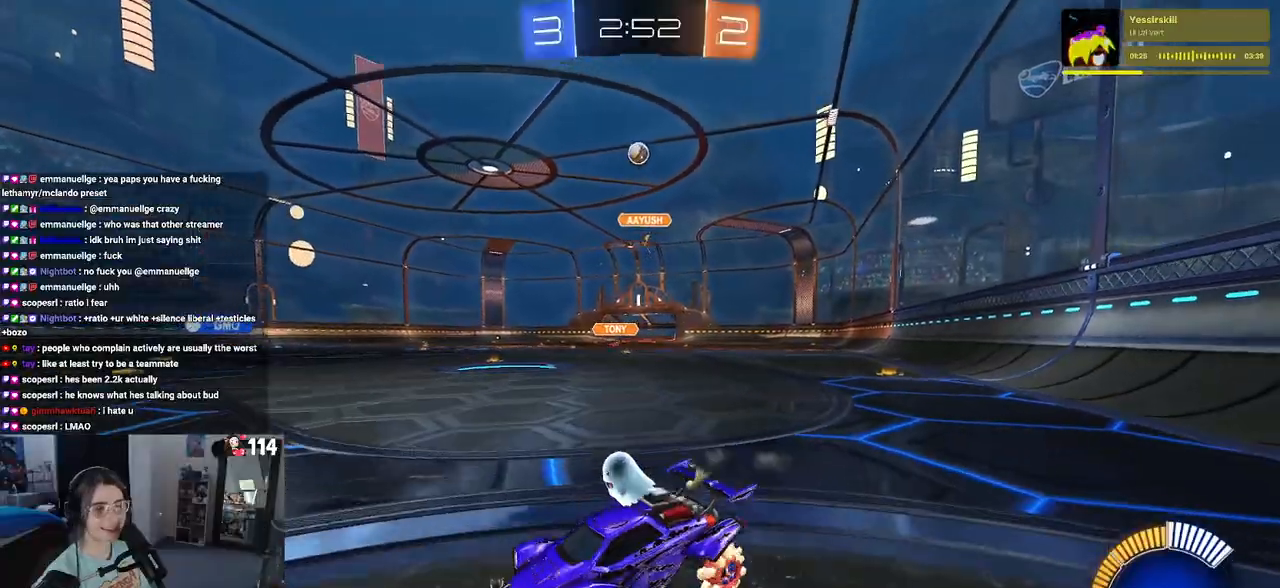
{"buttons": ["R2"], "left_stick": "center", "right_stick": "center", "events": [[367, "left_stick", "center"]]}
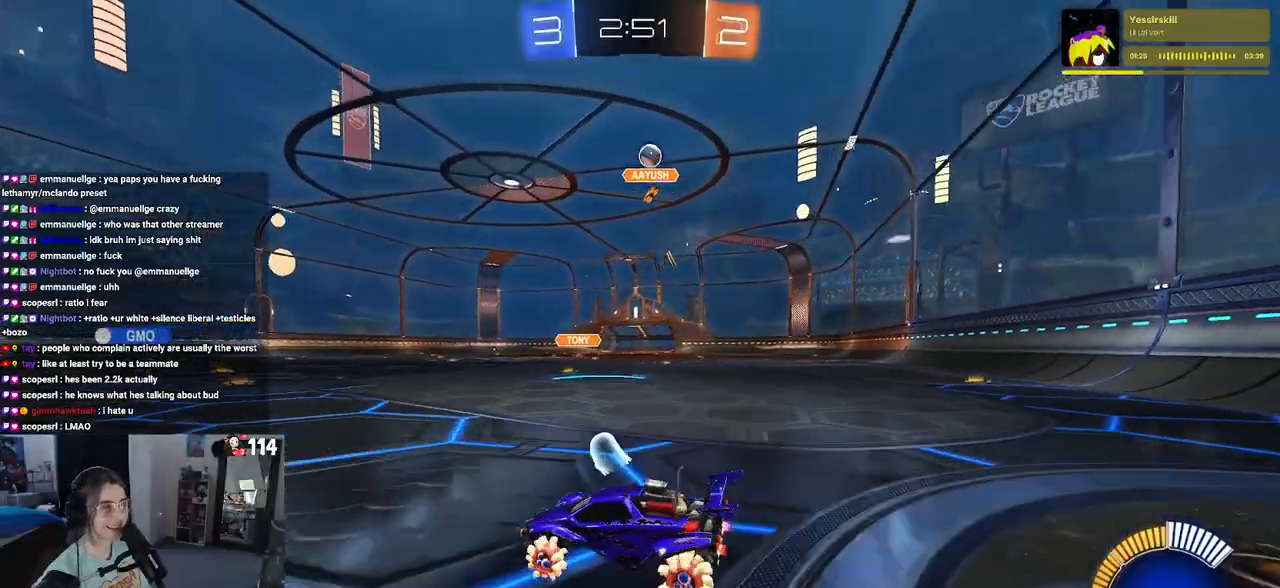
{"buttons": ["R2"], "left_stick": "left", "right_stick": "center", "events": [[117, "left_stick", "left"], [167, "R2", "up"], [250, "R2", "down"]]}
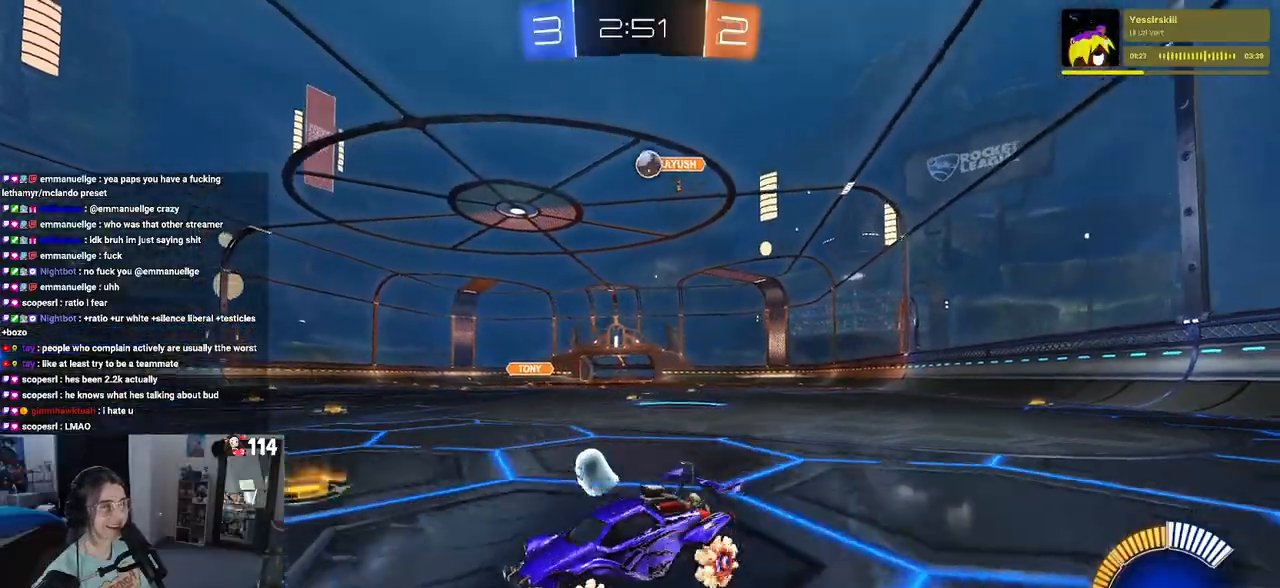
{"buttons": ["R2"], "left_stick": "down-right", "right_stick": "center", "events": [[83, "left_stick", "down-right"], [183, "SQUARE", "down"], [367, "SQUARE", "up"]]}
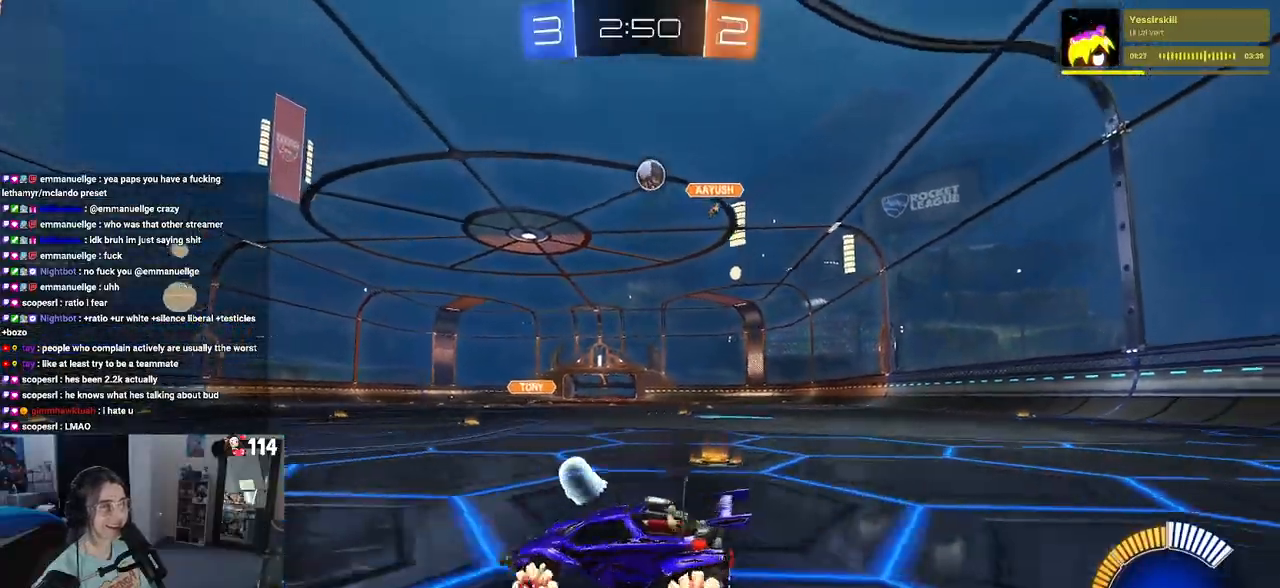
{"buttons": ["CROSS", "R1", "R2"], "left_stick": "center", "right_stick": "center", "events": [[17, "R2", "up"], [167, "L2", "down"], [233, "R2", "down"], [267, "L2", "up"], [283, "CROSS", "down"], [350, "left_stick", "down"], [417, "R1", "down"], [450, "CROSS", "up"], [450, "left_stick", "center"], [483, "CROSS", "down"]]}
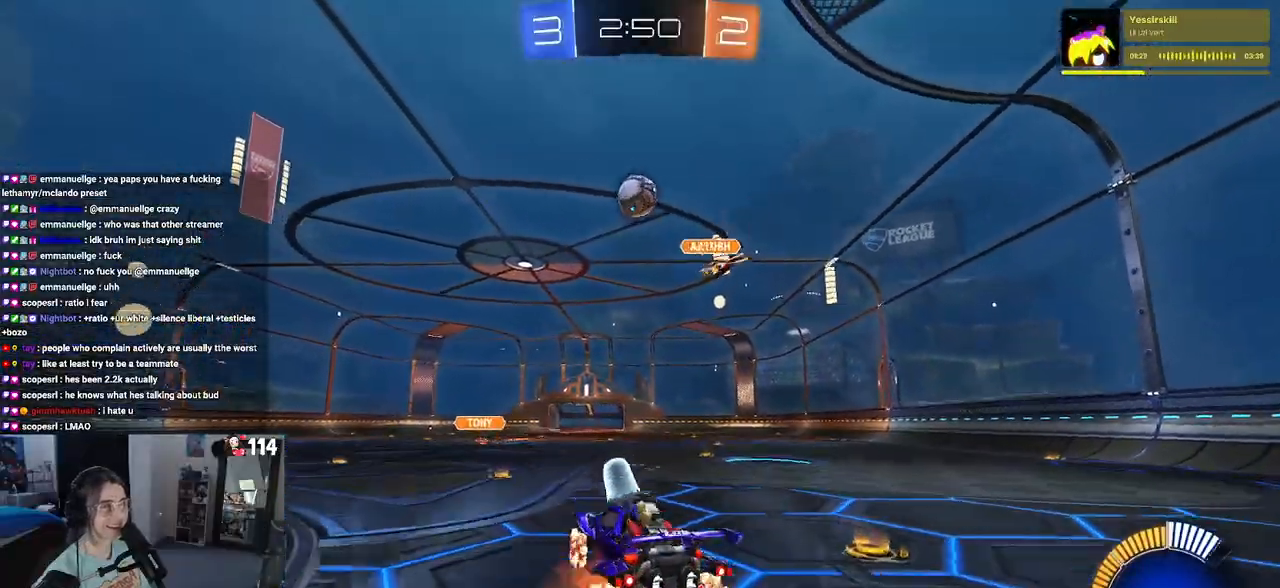
{"buttons": ["L1", "R1", "R2"], "left_stick": "right", "right_stick": "center", "events": [[50, "left_stick", "down-left"], [67, "L1", "down"], [167, "CROSS", "up"], [350, "left_stick", "down-right"], [483, "left_stick", "right"]]}
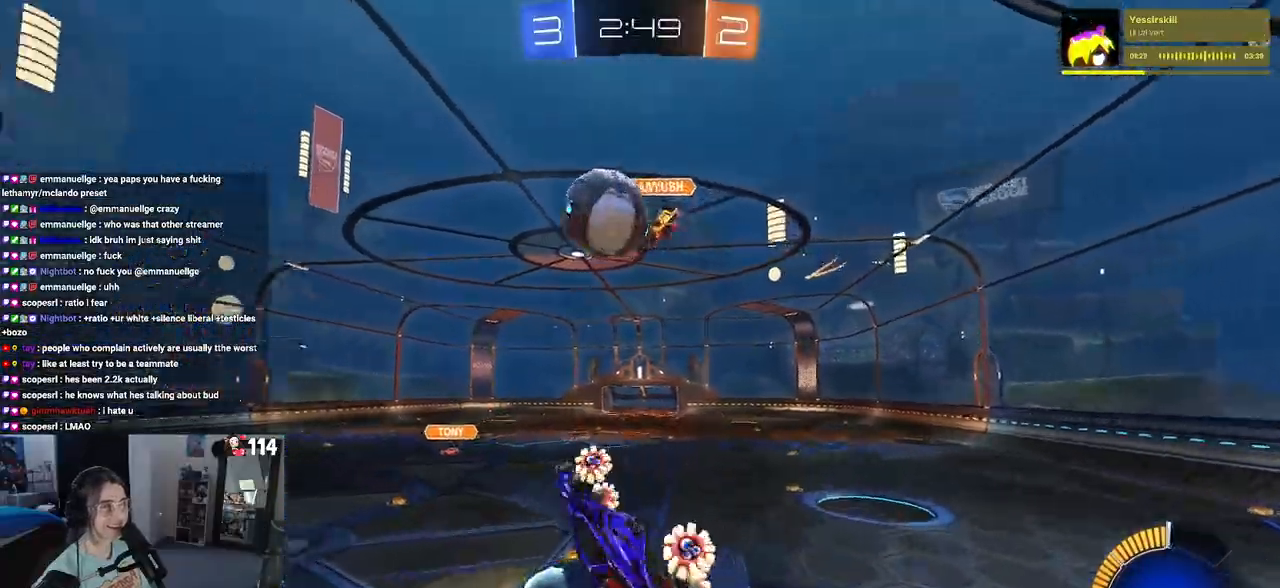
{"buttons": ["R2"], "left_stick": "up", "right_stick": "center", "events": [[117, "left_stick", "up"], [233, "L1", "up"], [233, "R1", "up"]]}
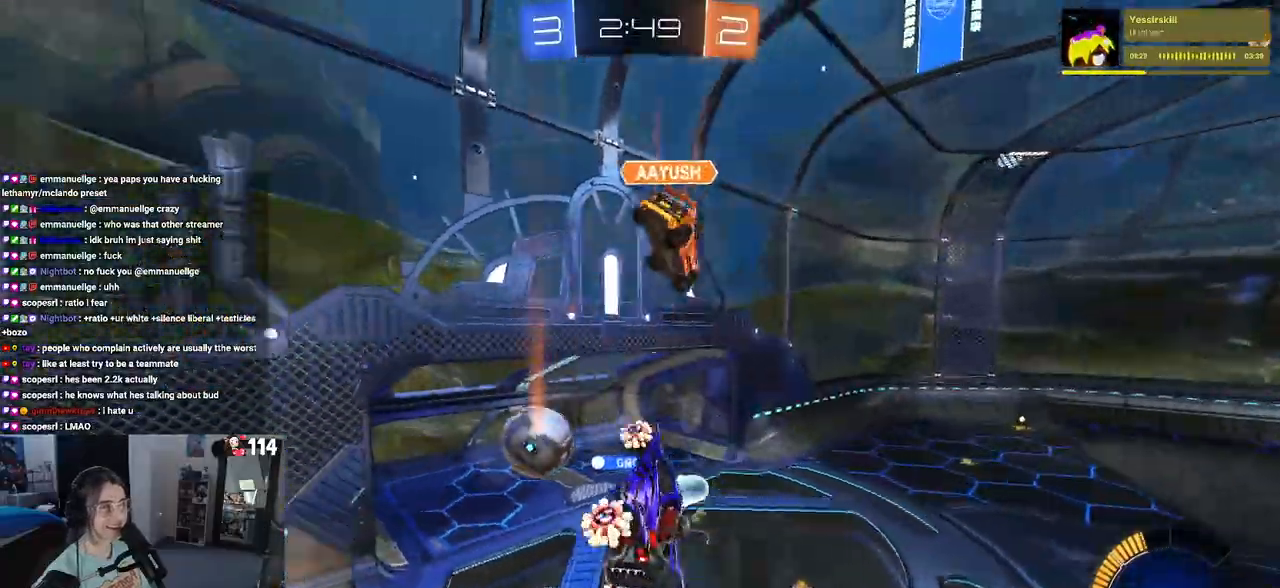
{"buttons": ["SQUARE", "R2"], "left_stick": "center", "right_stick": "center", "events": [[50, "SQUARE", "down"], [50, "left_stick", "left"], [133, "left_stick", "down-left"], [433, "left_stick", "center"]]}
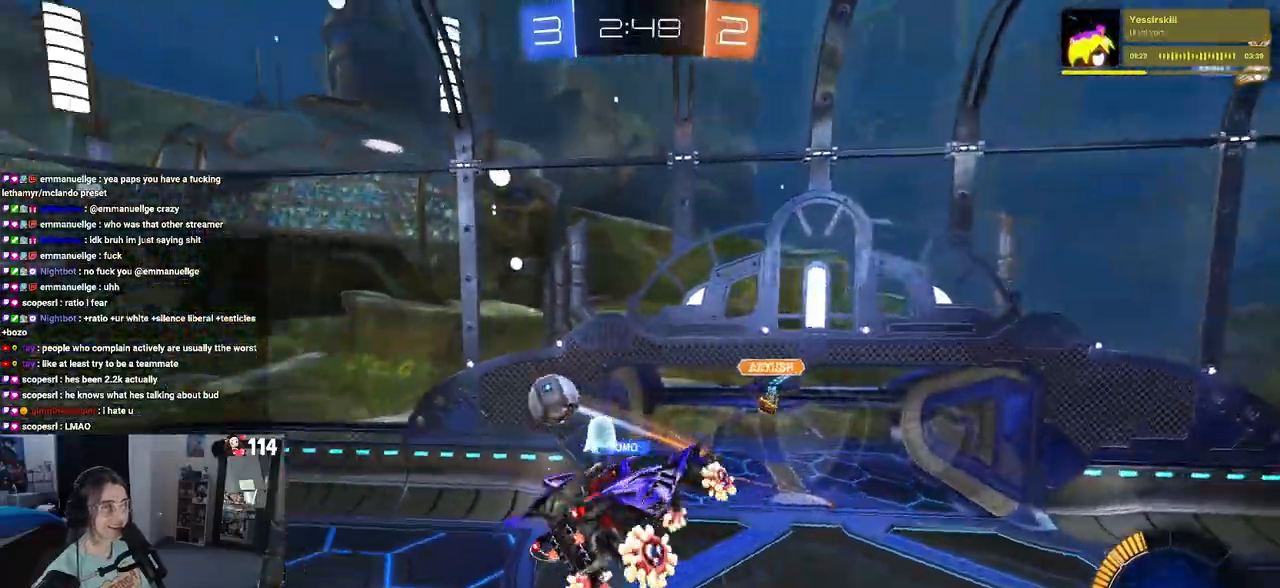
{"buttons": ["R2"], "left_stick": "right", "right_stick": "center", "events": [[50, "SQUARE", "up"], [417, "left_stick", "right"]]}
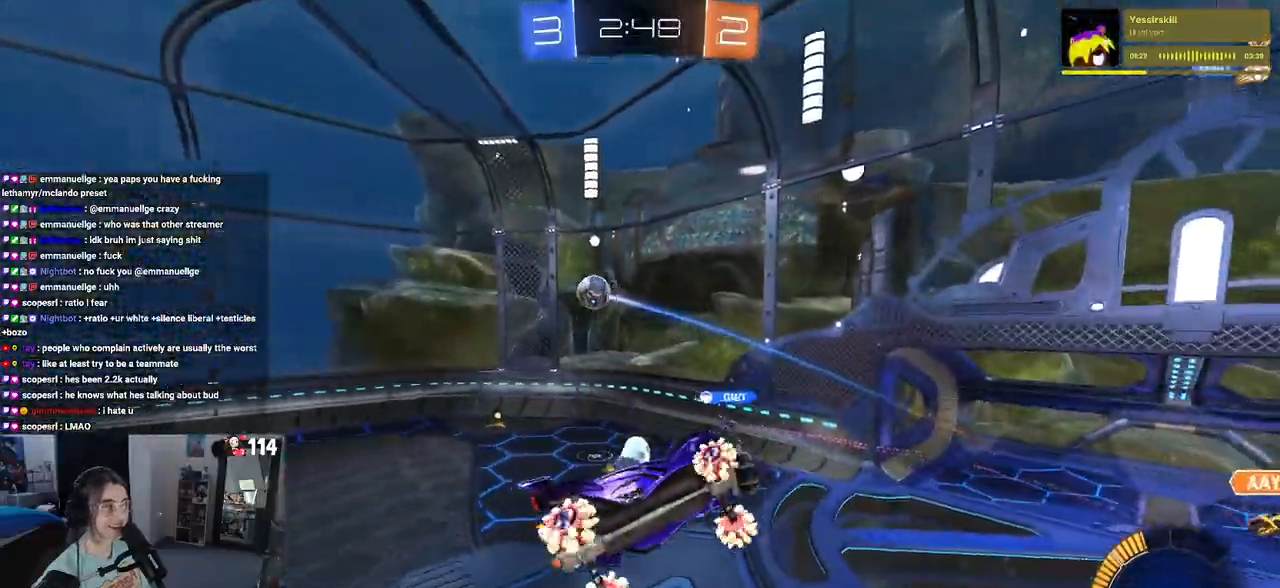
{"buttons": [], "left_stick": "down-right", "right_stick": "center", "events": [[17, "left_stick", "up-right"], [200, "R2", "up"], [417, "left_stick", "down-right"]]}
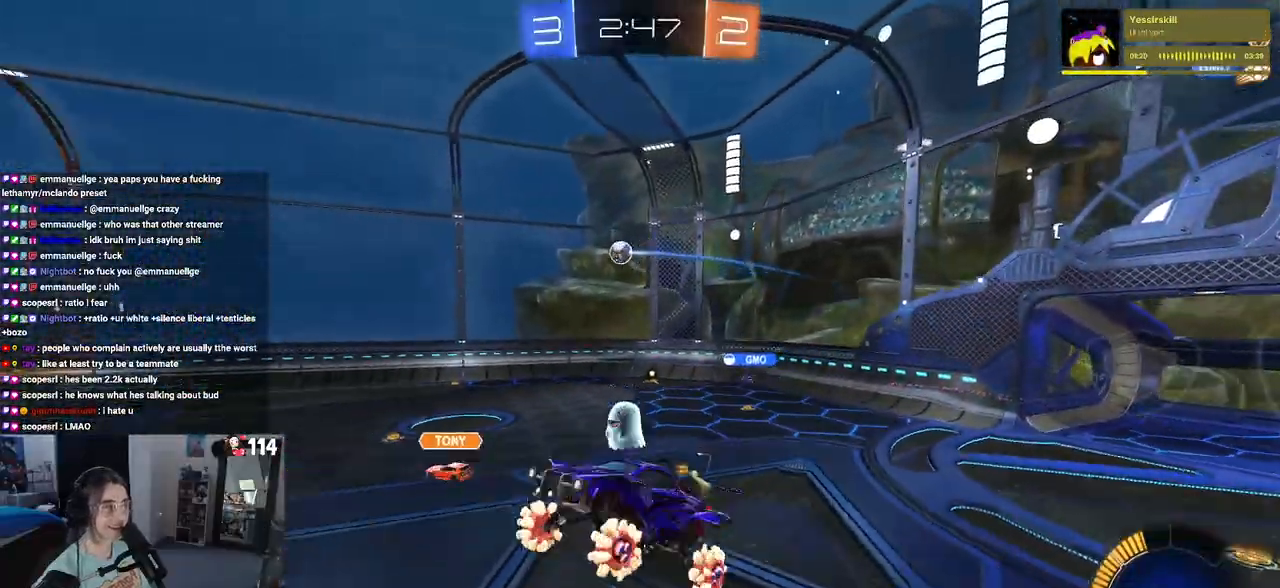
{"buttons": ["SQUARE", "R2"], "left_stick": "right", "right_stick": "center", "events": [[67, "R2", "down"], [117, "left_stick", "center"], [167, "left_stick", "left"], [317, "left_stick", "center"], [367, "left_stick", "right"], [400, "SQUARE", "down"]]}
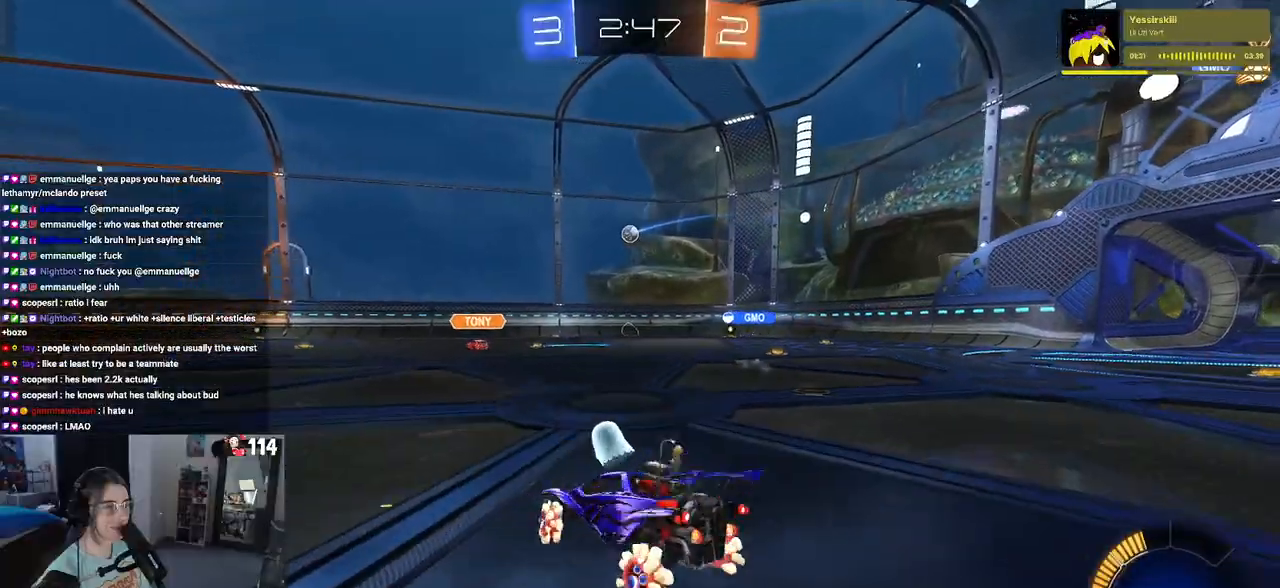
{"buttons": ["R2"], "left_stick": "center", "right_stick": "center", "events": [[17, "SQUARE", "up"], [483, "left_stick", "center"]]}
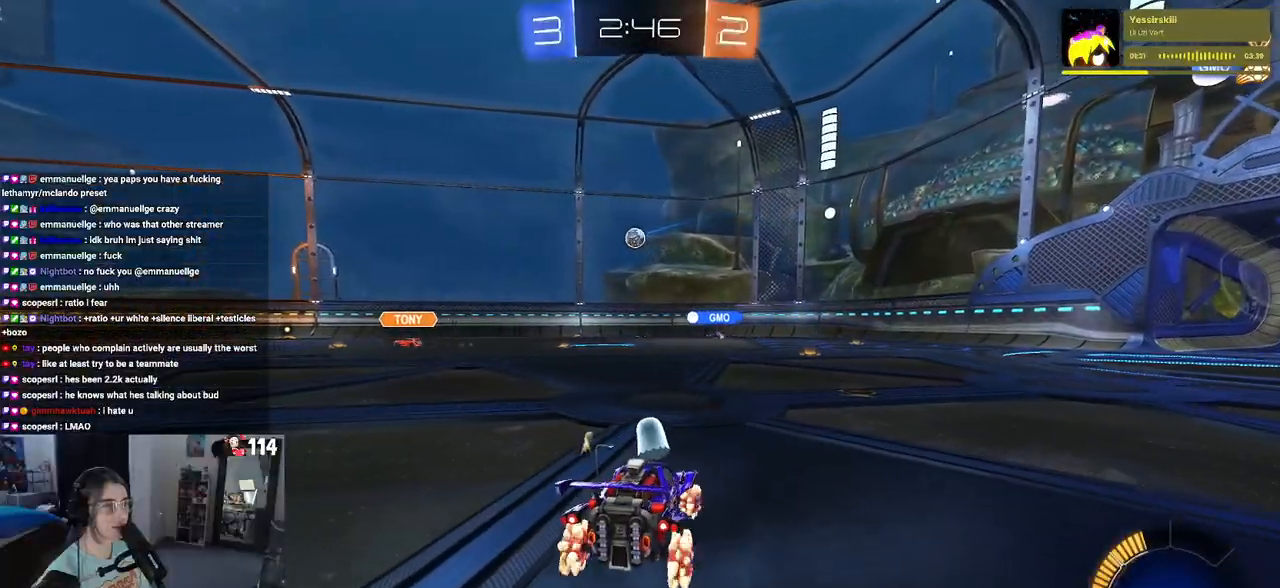
{"buttons": ["R1", "R2"], "left_stick": "left", "right_stick": "center", "events": [[33, "left_stick", "left"], [300, "R1", "down"]]}
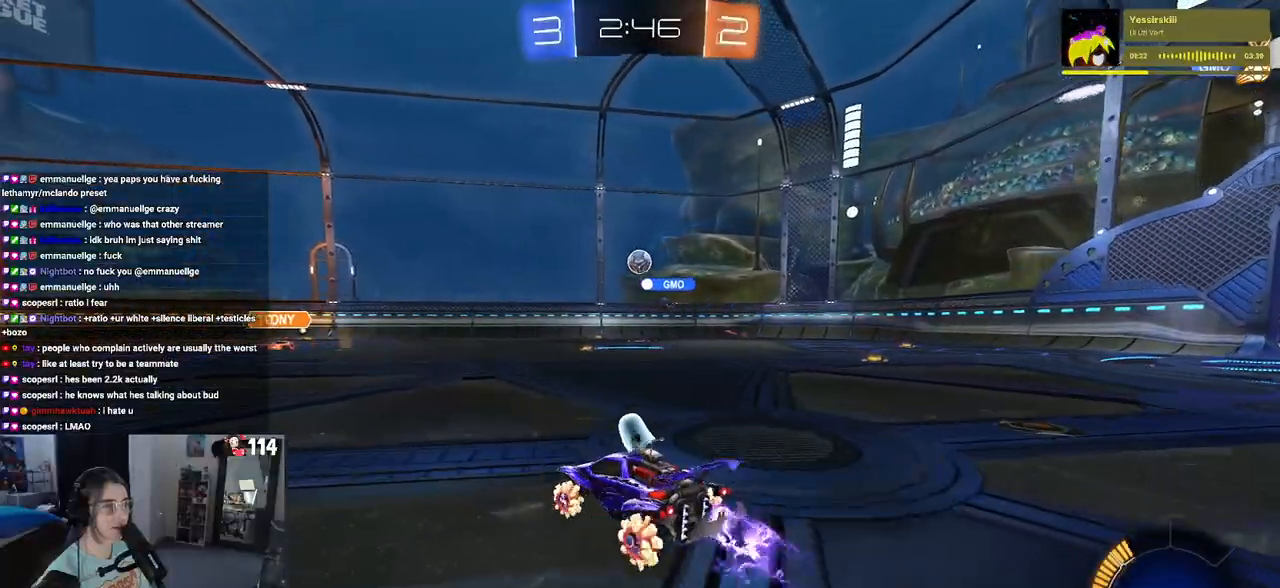
{"buttons": ["R1", "R2"], "left_stick": "center", "right_stick": "center", "events": [[367, "left_stick", "center"]]}
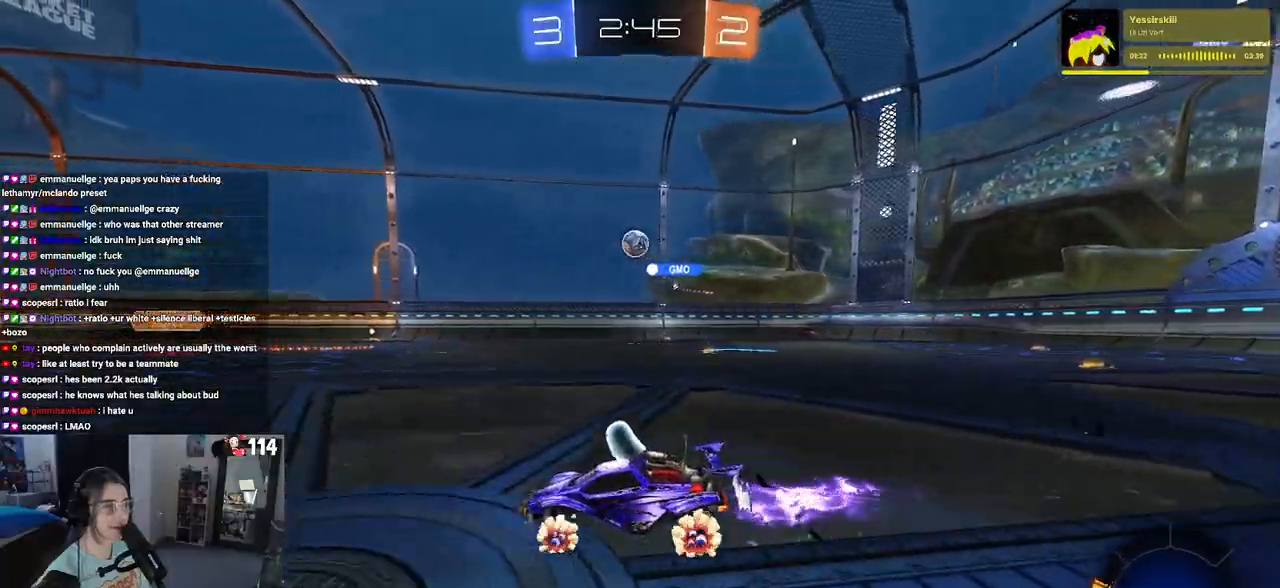
{"buttons": ["R2"], "left_stick": "down-right", "right_stick": "center", "events": [[50, "left_stick", "down-right"], [117, "R1", "up"]]}
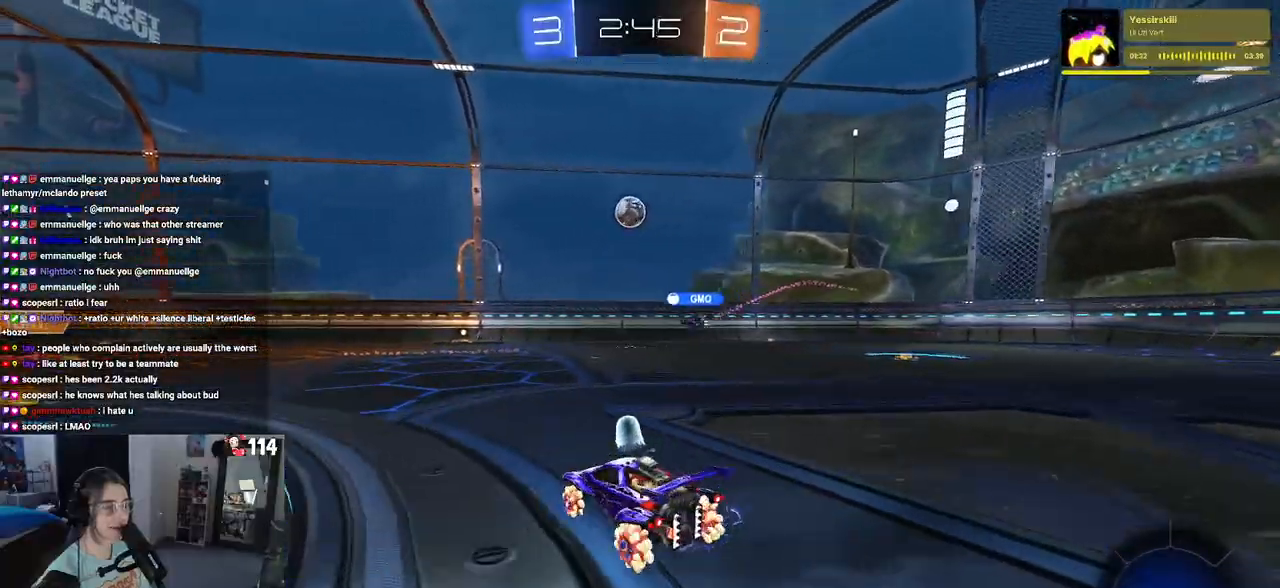
{"buttons": ["R2"], "left_stick": "down-right", "right_stick": "center", "events": []}
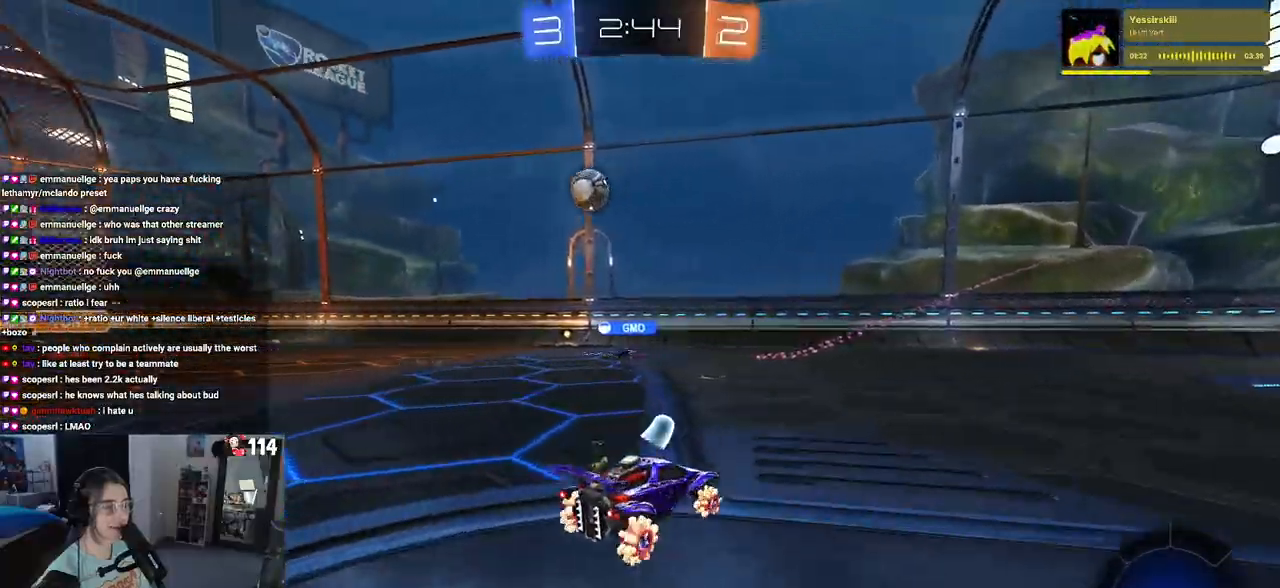
{"buttons": ["R1", "R2"], "left_stick": "left", "right_stick": "center", "events": [[67, "left_stick", "center"], [117, "left_stick", "left"], [400, "R1", "down"]]}